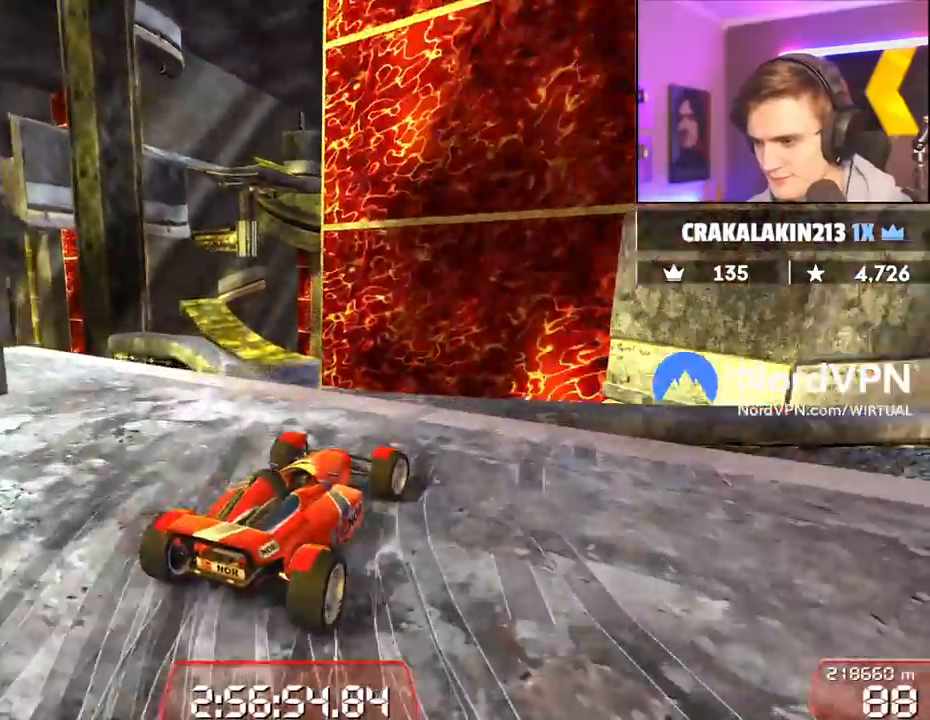
Gameplay with keyboard; each line is a JSON object with the keys held at the frame after it. "events" lists presses ("down") and releases ("up") of "brake", "down", "left", "right" and "up" between this image and that frame as [ms after this image, input, new state], when the widget could be followed in between. No other keys are recorded. Mouse input is not recorded. Key names are as the overlay labels them; some are game actions (e.g. jump) rather than physical keys.
{"keys": ["brake", "left"], "events": [[284, "brake", "down"], [284, "up", "up"], [334, "right", "up"], [434, "left", "down"]]}
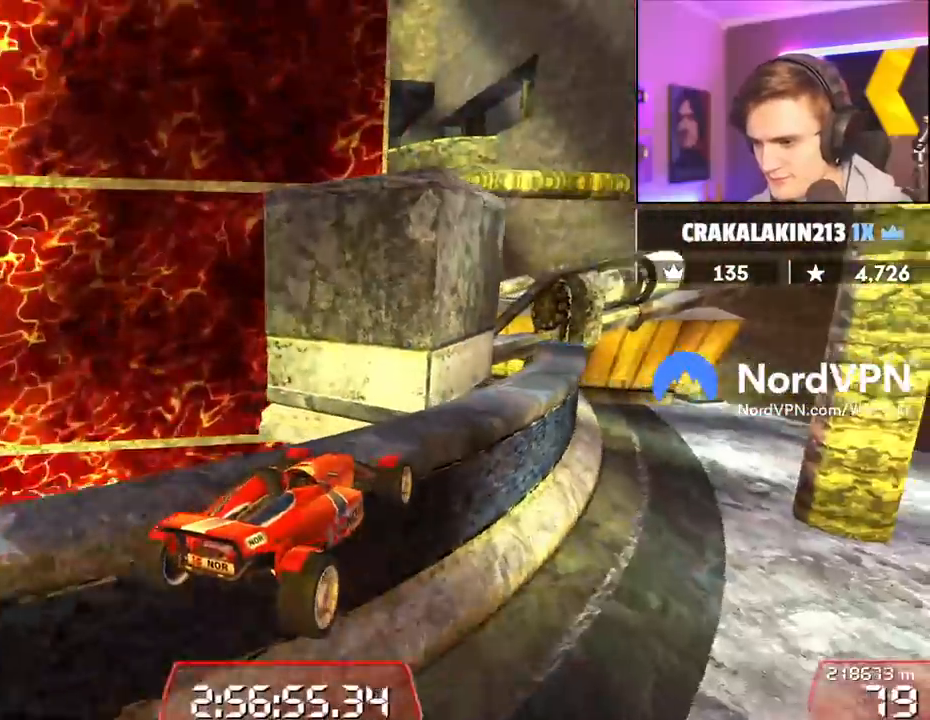
{"keys": ["up"], "events": [[67, "left", "up"], [400, "left", "down"], [400, "up", "down"], [434, "left", "up"], [484, "brake", "up"]]}
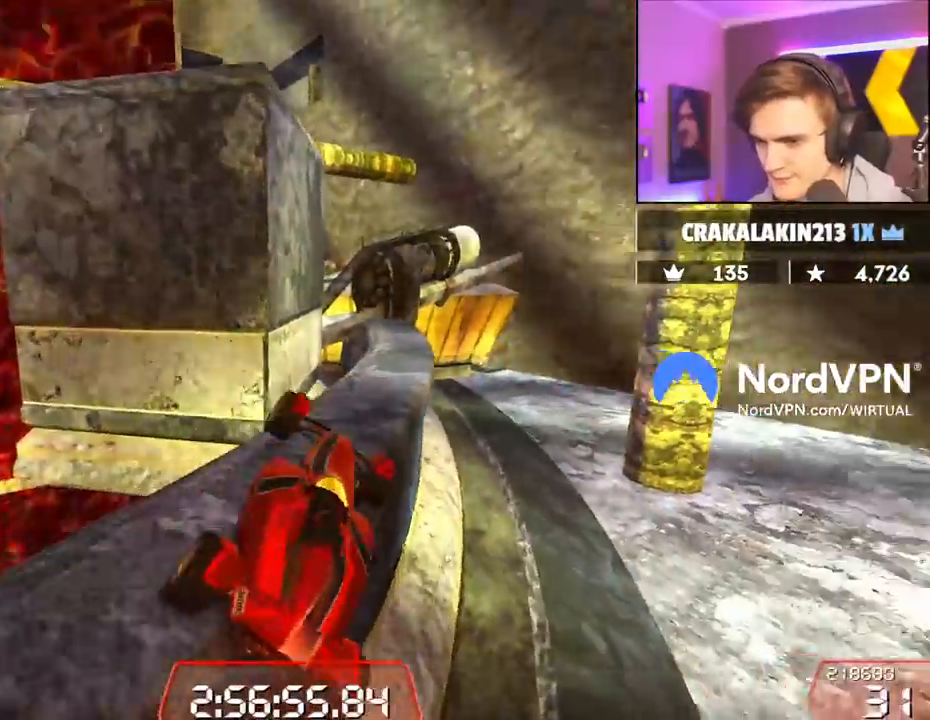
{"keys": ["up"], "events": []}
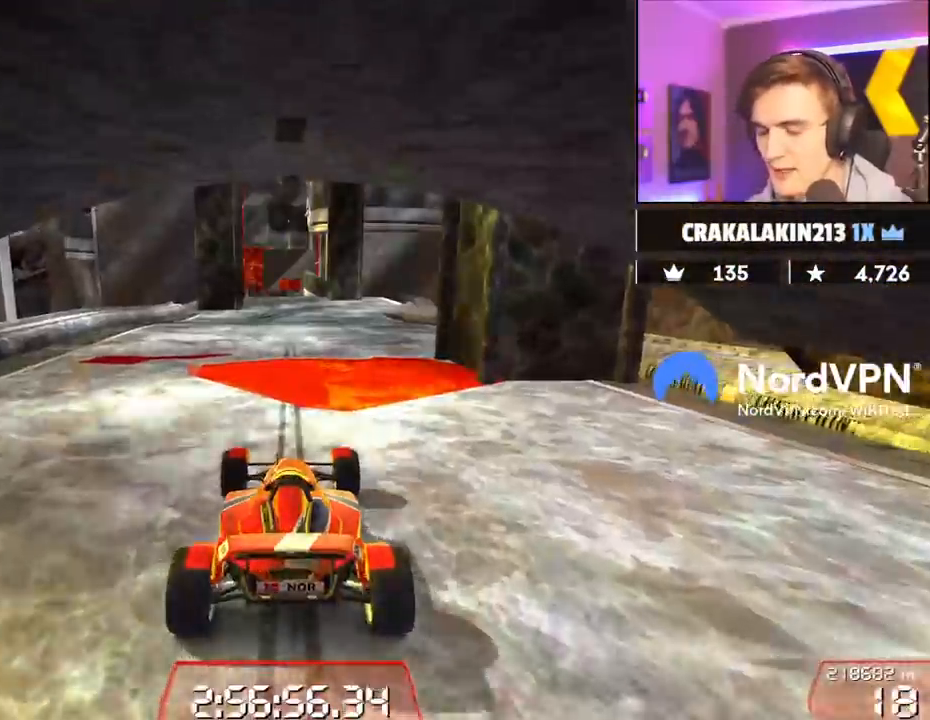
{"keys": ["up"], "events": [[100, "left", "down"], [334, "left", "up"]]}
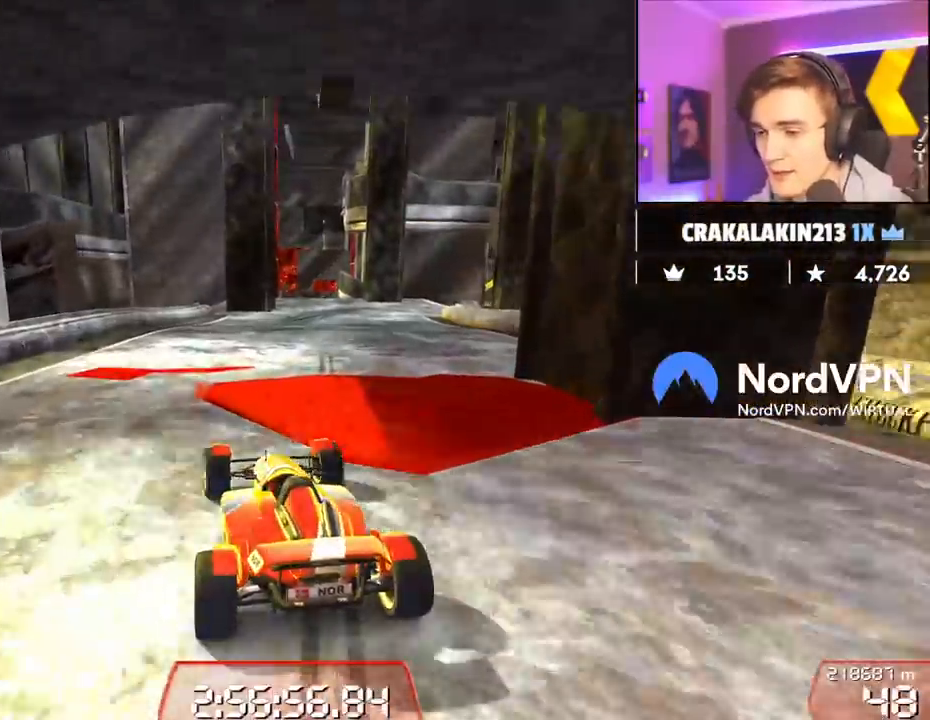
{"keys": ["right", "up"], "events": [[450, "right", "down"]]}
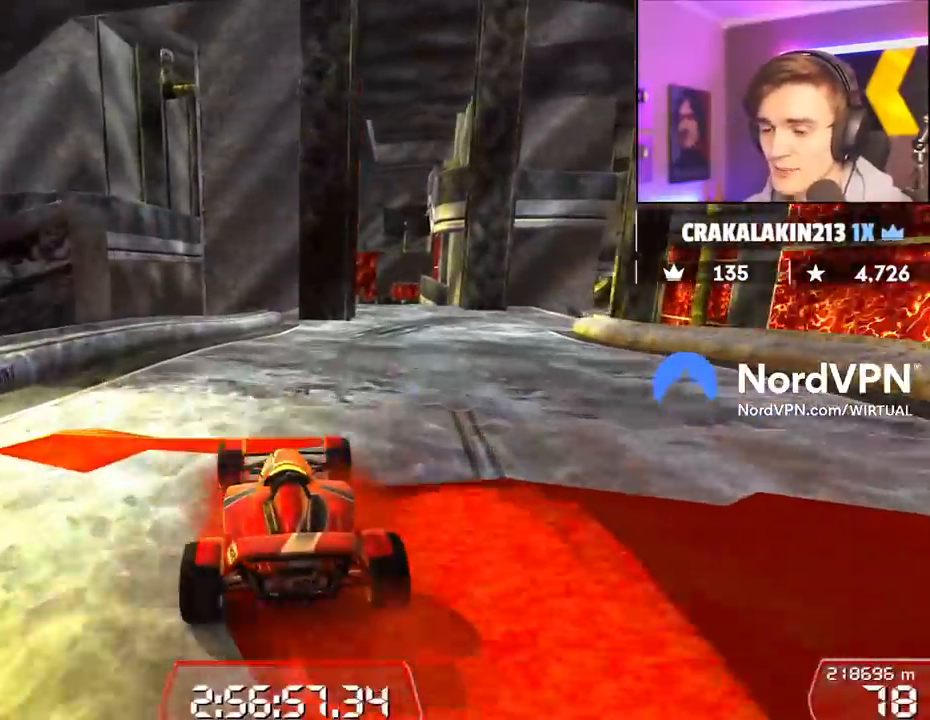
{"keys": ["right", "up"], "events": [[34, "right", "up"], [500, "right", "down"]]}
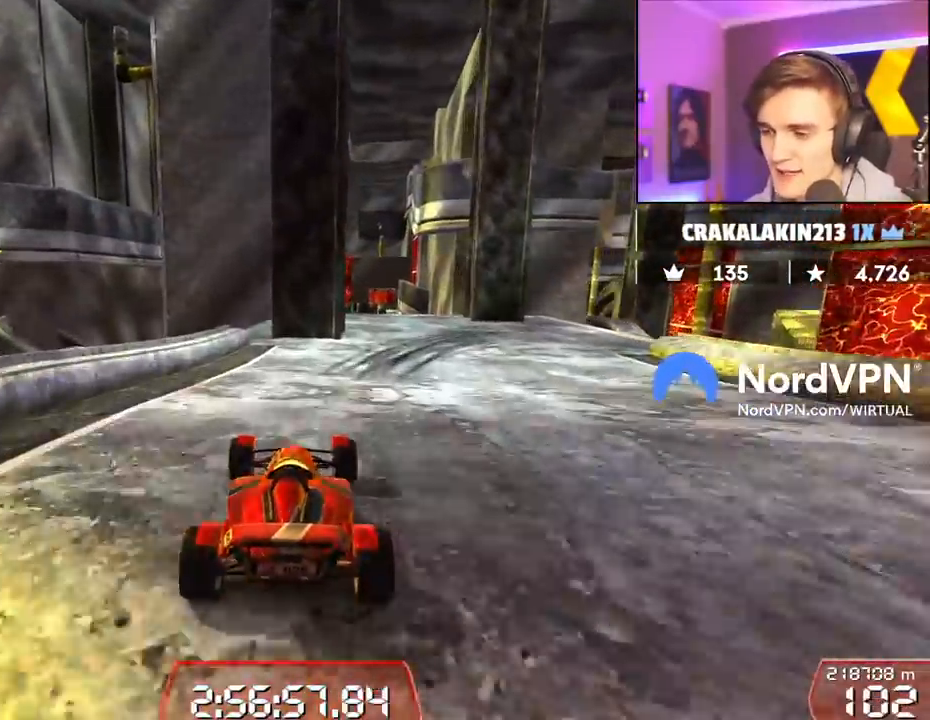
{"keys": ["right", "up"], "events": [[100, "right", "up"], [384, "right", "down"]]}
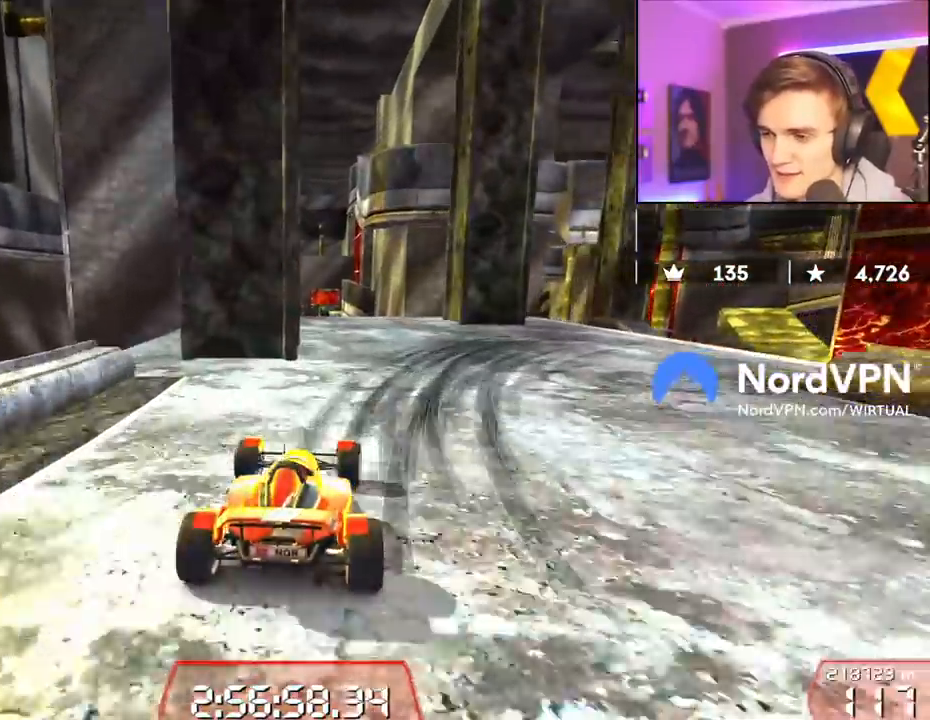
{"keys": ["brake", "right", "up"], "events": [[250, "right", "up"], [250, "up", "up"], [350, "brake", "down"], [350, "right", "down"], [400, "up", "down"]]}
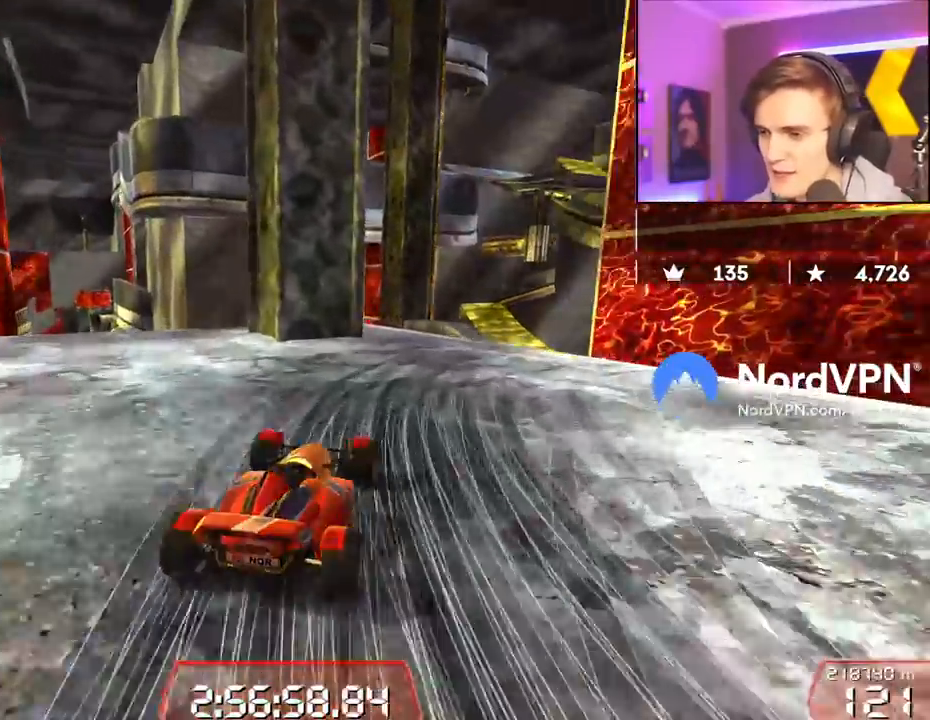
{"keys": ["right"], "events": [[184, "up", "up"], [217, "right", "up"], [317, "right", "down"], [417, "brake", "up"]]}
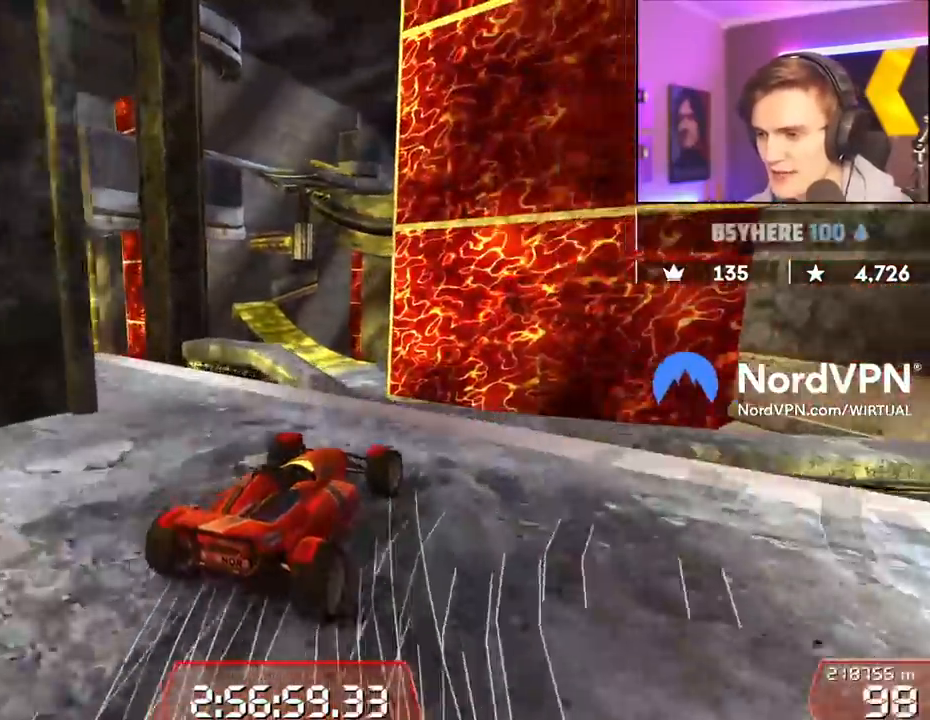
{"keys": ["right"], "events": [[100, "up", "down"], [267, "up", "up"], [334, "brake", "down"], [467, "brake", "up"]]}
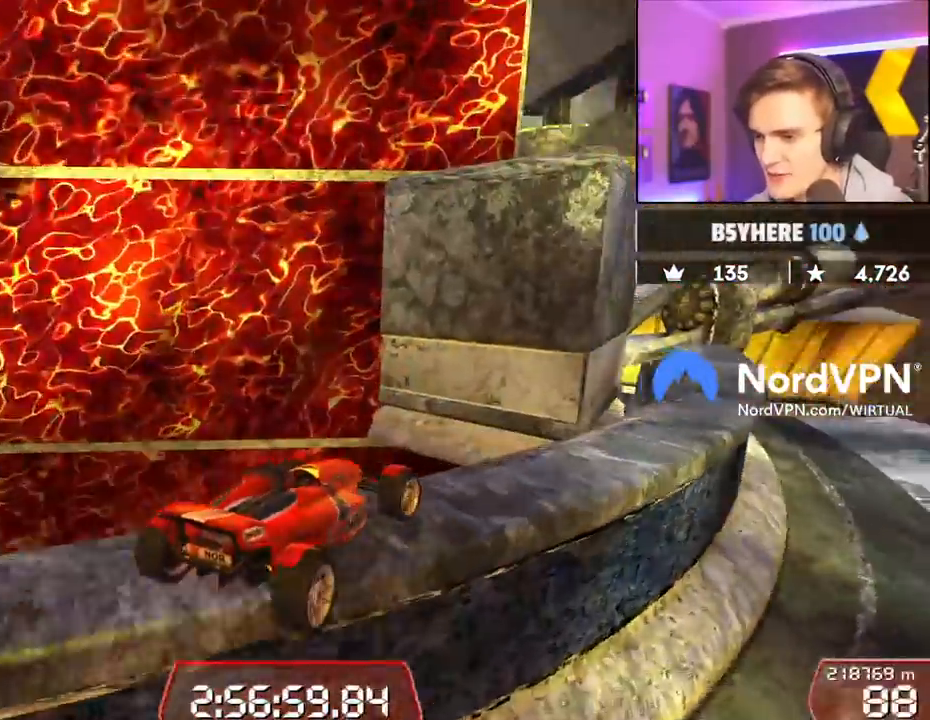
{"keys": ["up"], "events": [[67, "up", "down"], [167, "right", "up"]]}
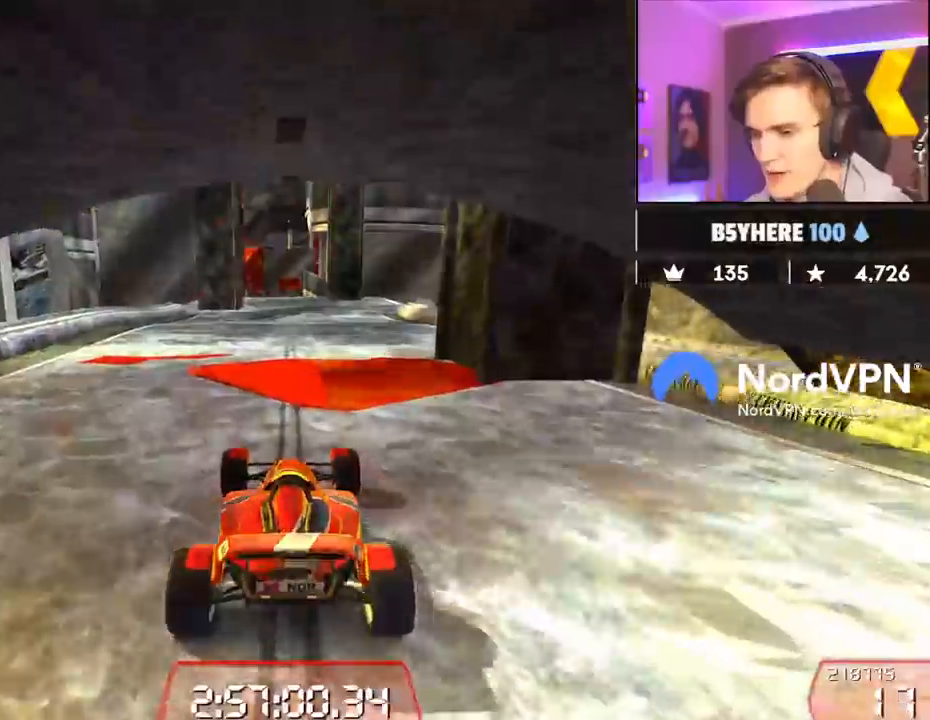
{"keys": ["up"], "events": [[34, "left", "down"], [267, "left", "up"]]}
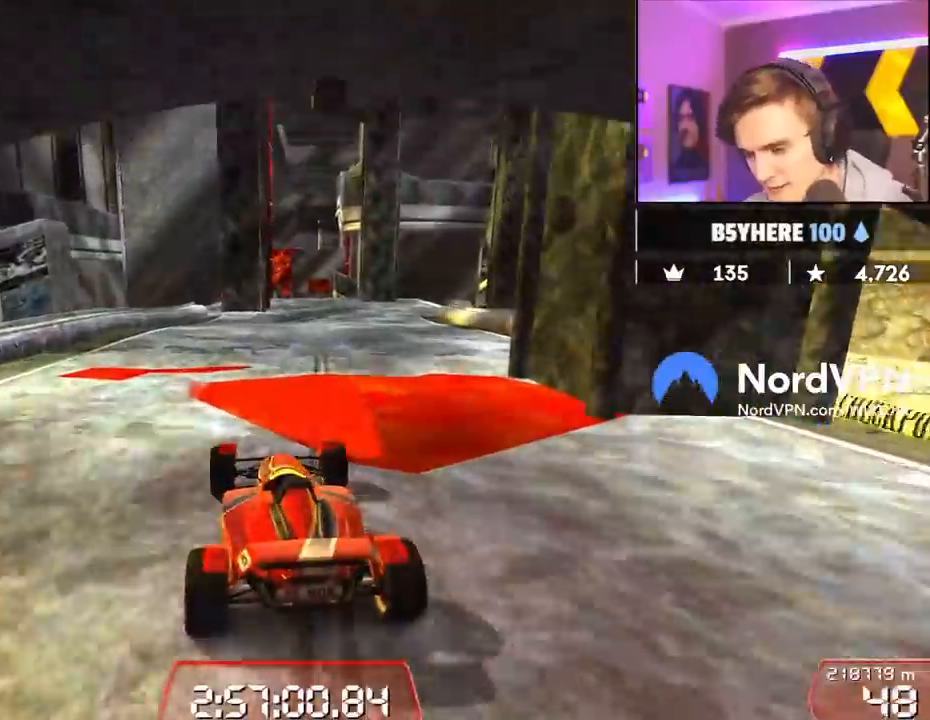
{"keys": ["up"], "events": []}
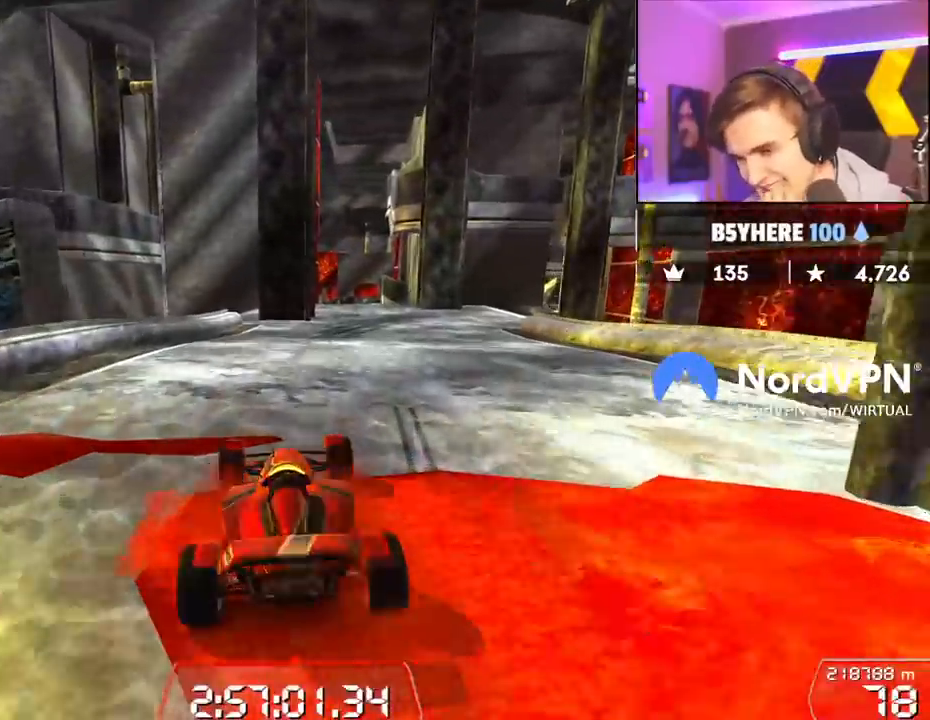
{"keys": ["up"], "events": [[250, "right", "down"], [300, "right", "up"]]}
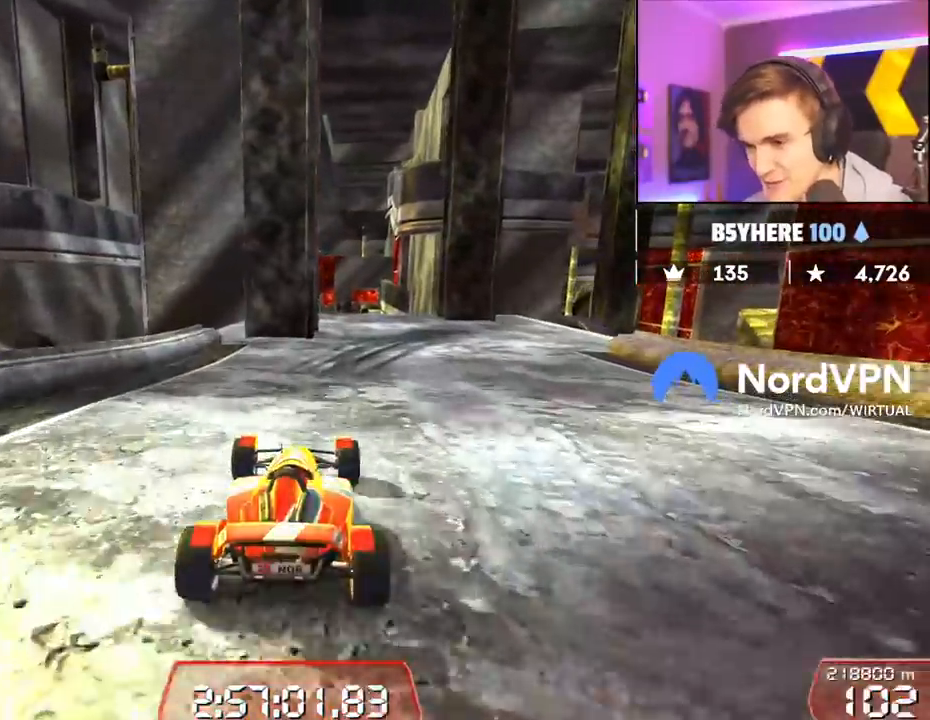
{"keys": ["right", "up"], "events": [[267, "right", "down"]]}
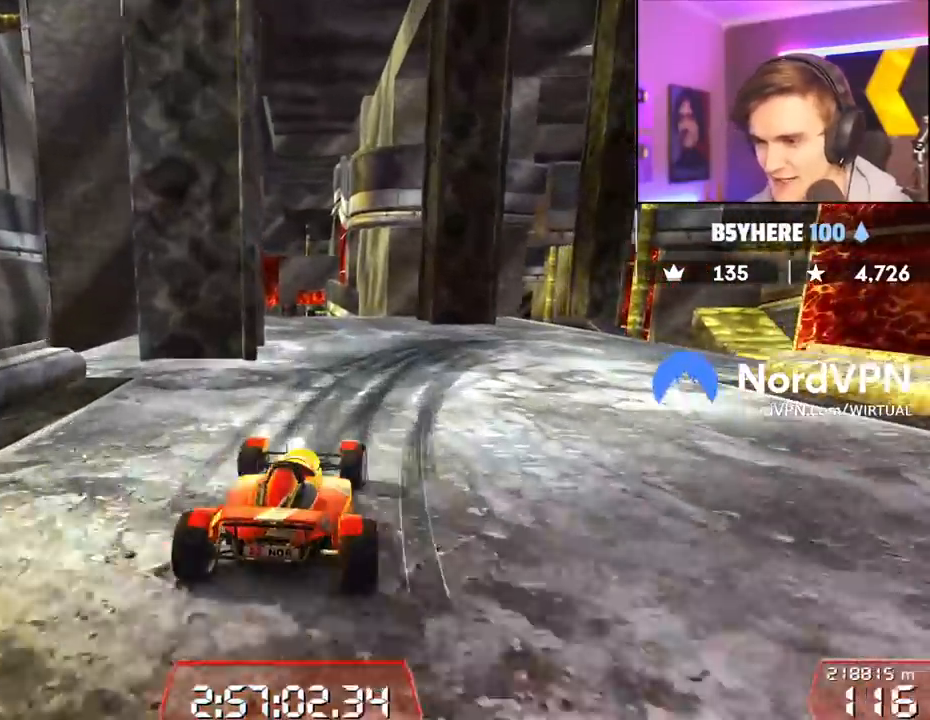
{"keys": ["brake", "right"], "events": [[100, "right", "up"], [150, "brake", "down"], [200, "right", "down"], [284, "up", "up"]]}
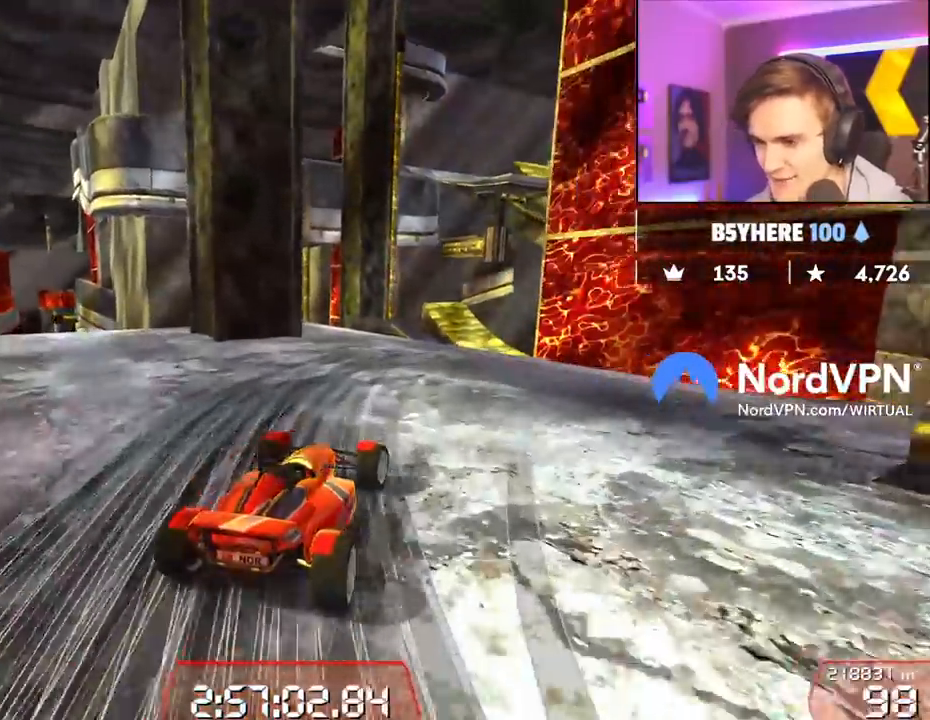
{"keys": ["right", "up"], "events": [[17, "right", "up"], [167, "brake", "up"], [167, "right", "down"], [250, "right", "up"], [400, "right", "down"], [400, "up", "down"]]}
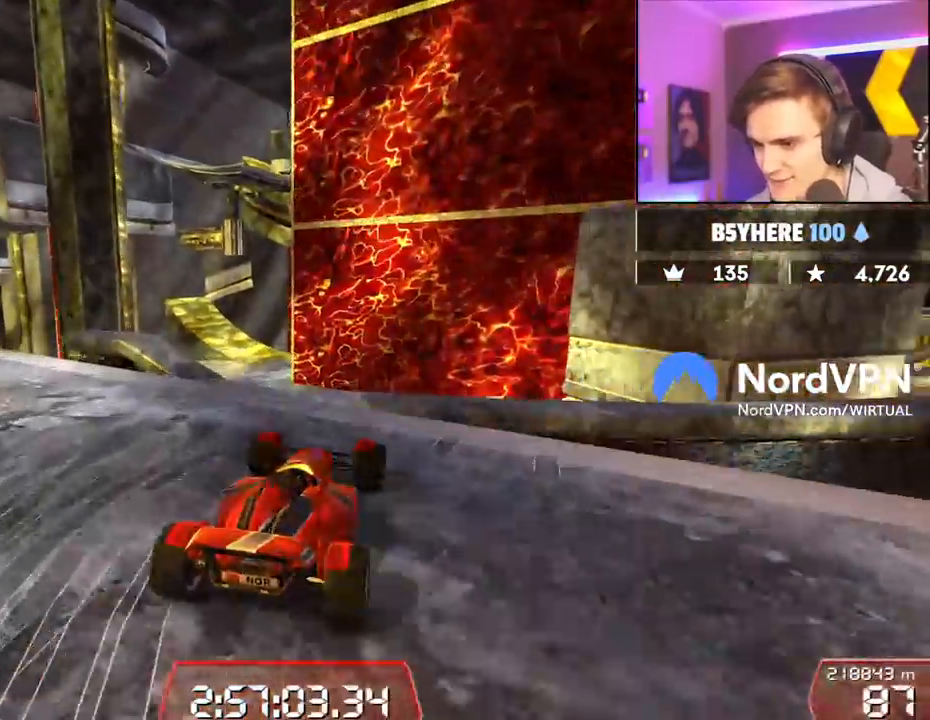
{"keys": ["right"], "events": [[134, "up", "up"], [267, "brake", "down"], [317, "up", "down"], [367, "brake", "up"], [367, "up", "up"]]}
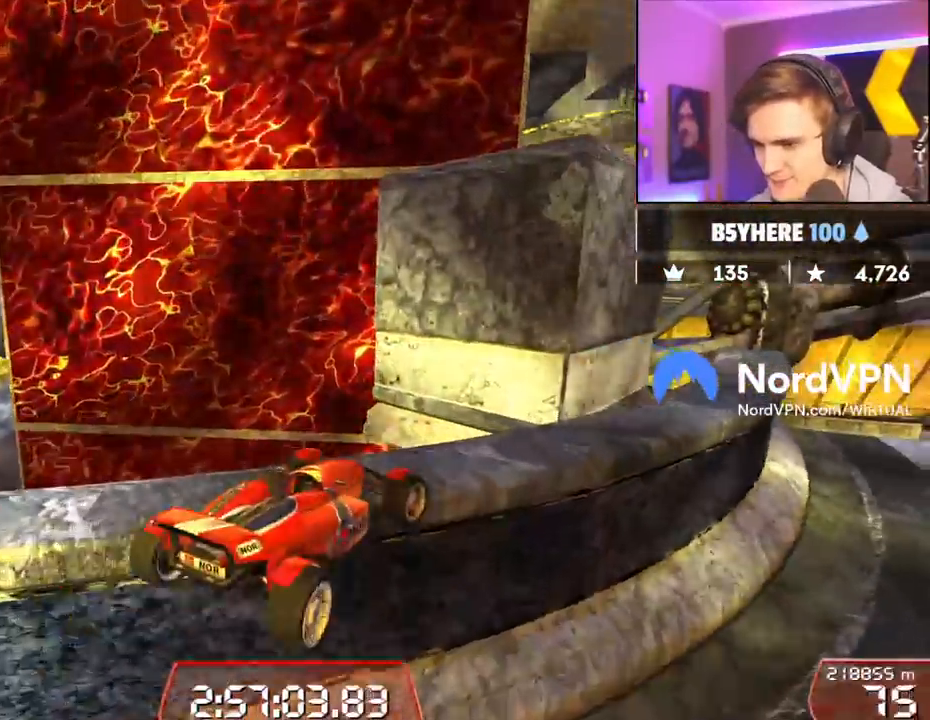
{"keys": [], "events": [[434, "right", "up"]]}
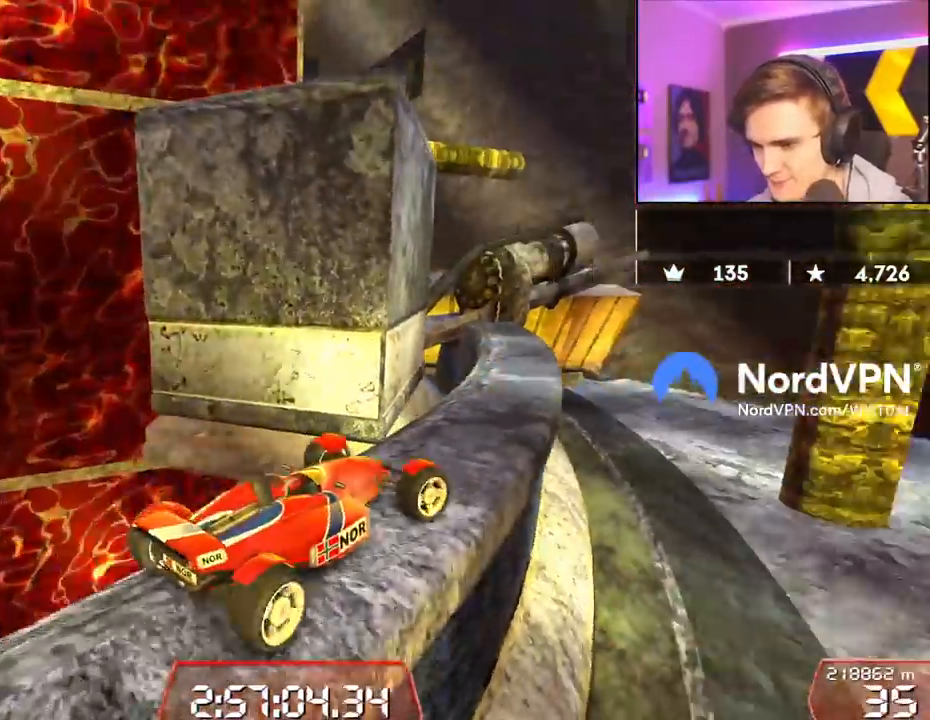
{"keys": ["up"], "events": [[17, "up", "down"], [167, "left", "down"], [350, "left", "up"]]}
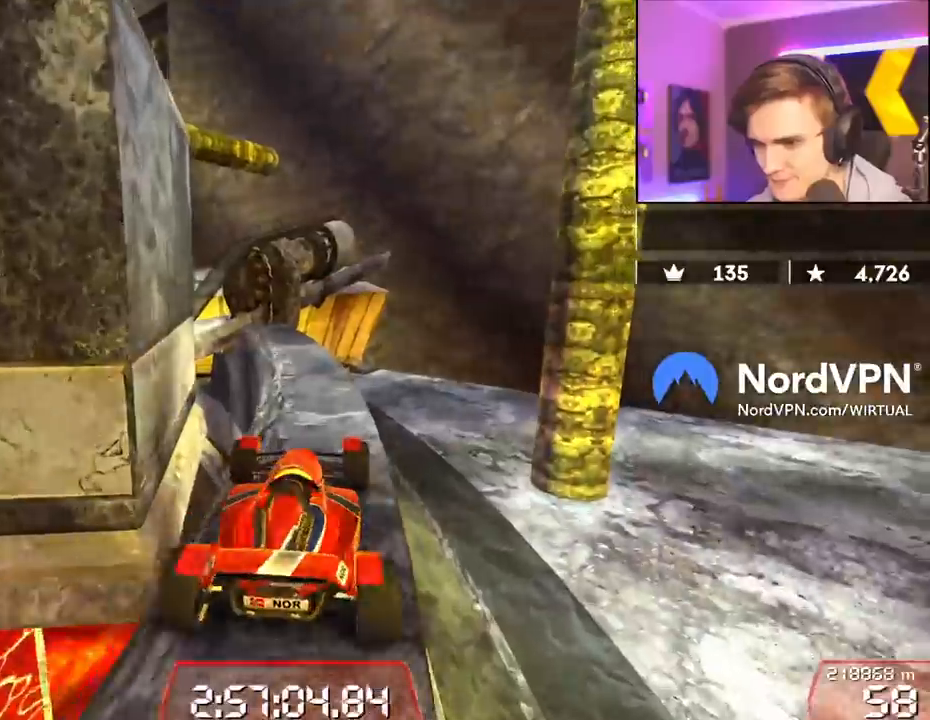
{"keys": ["left"], "events": [[134, "up", "up"], [317, "right", "down"], [367, "right", "up"], [500, "left", "down"]]}
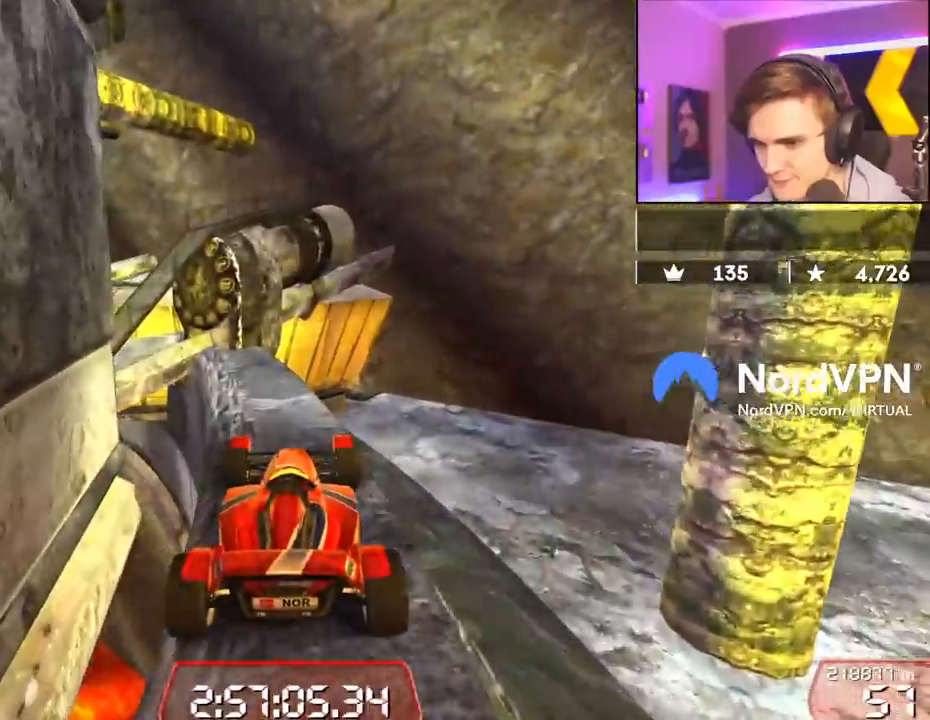
{"keys": ["left"], "events": [[100, "left", "up"], [434, "left", "down"]]}
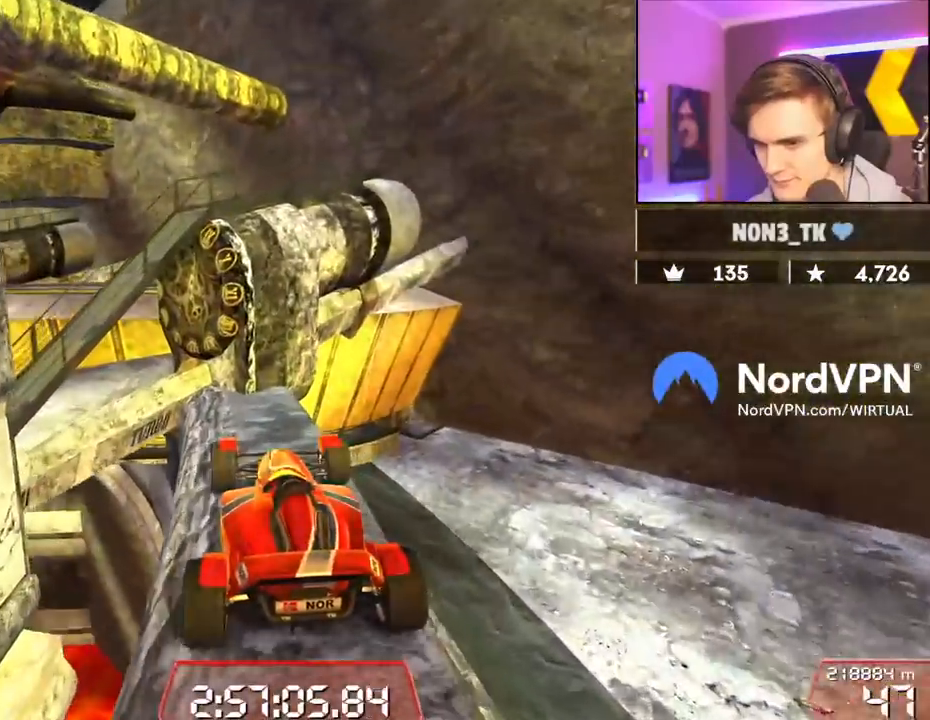
{"keys": ["right", "up"], "events": [[17, "left", "up"], [117, "left", "down"], [167, "up", "down"], [450, "left", "up"], [450, "right", "down"]]}
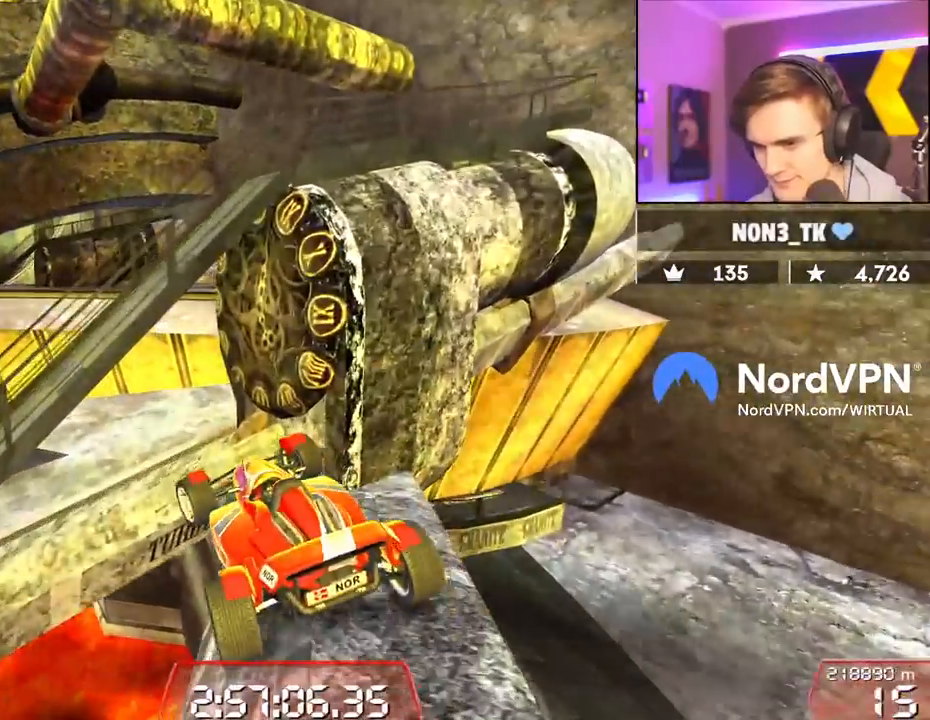
{"keys": ["up"], "events": [[367, "right", "up"]]}
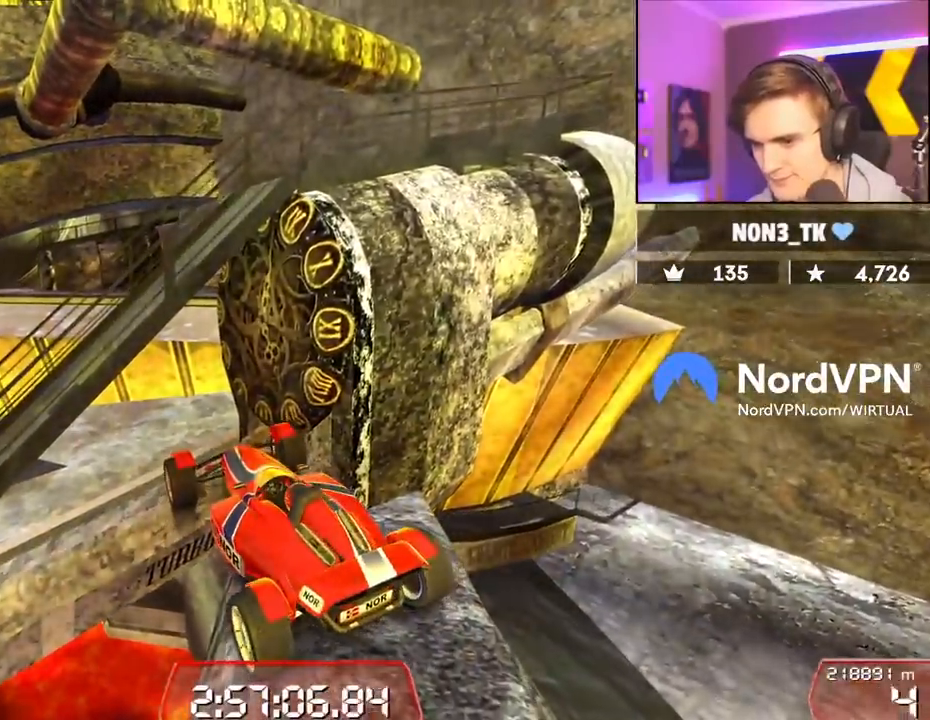
{"keys": ["left", "up"], "events": [[334, "left", "down"]]}
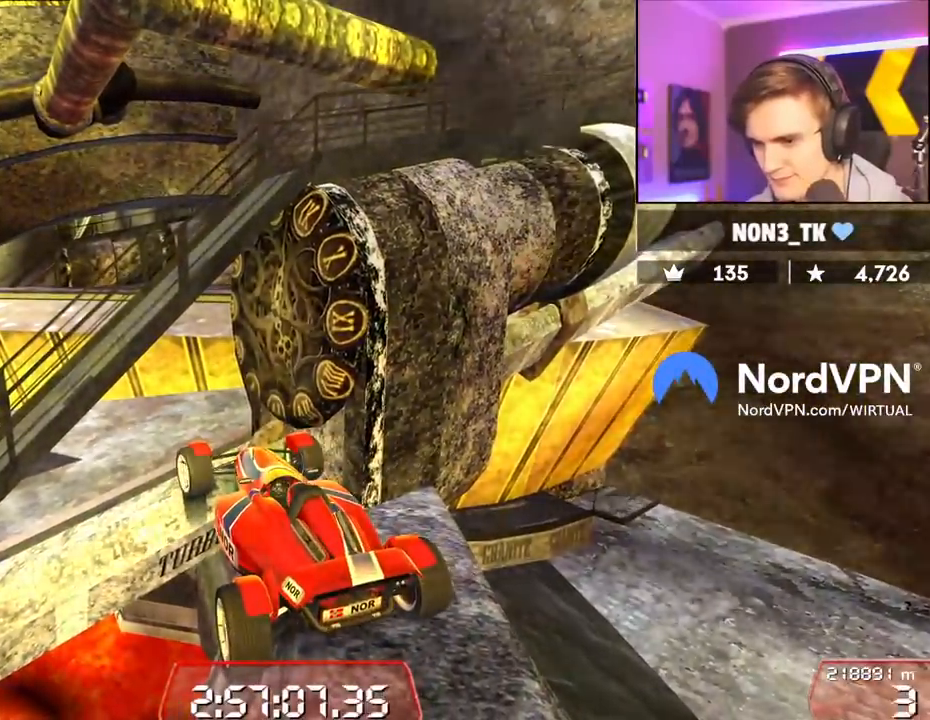
{"keys": ["left", "up"], "events": []}
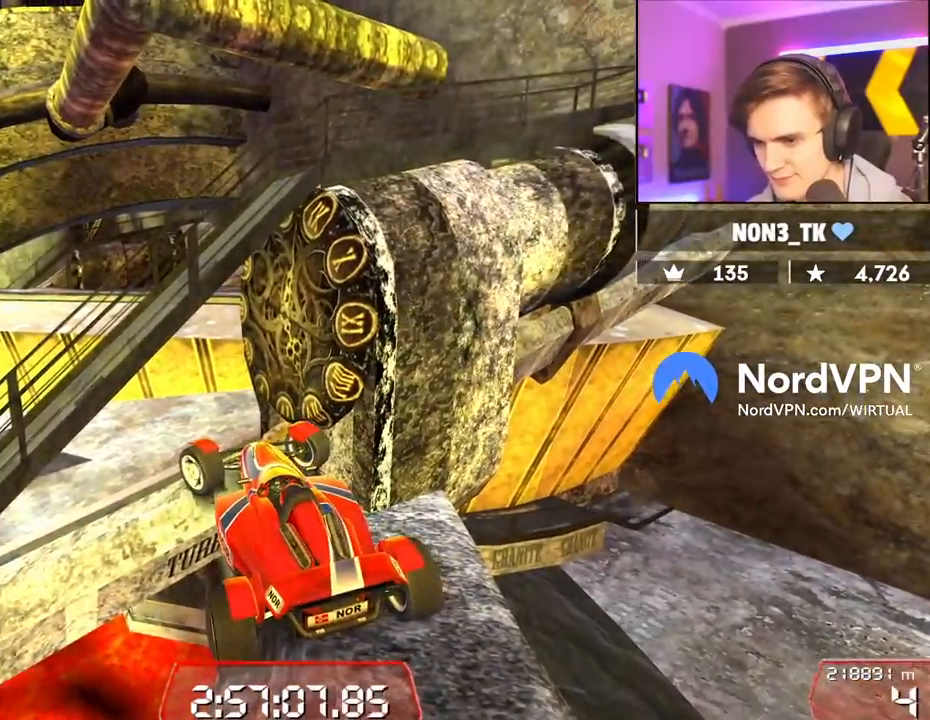
{"keys": ["up"], "events": [[450, "left", "up"]]}
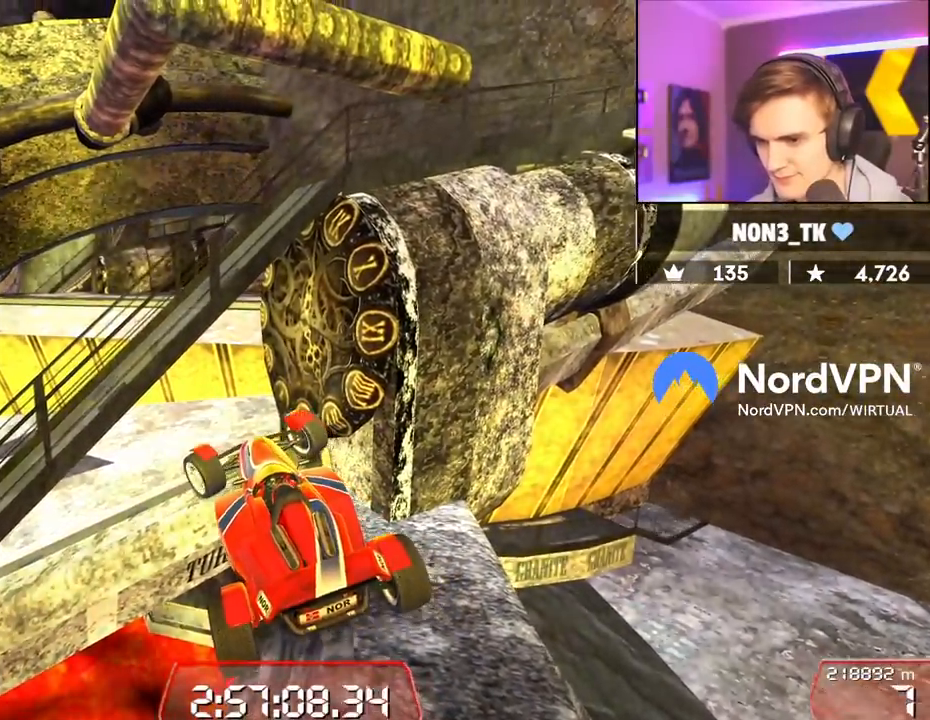
{"keys": ["up"], "events": []}
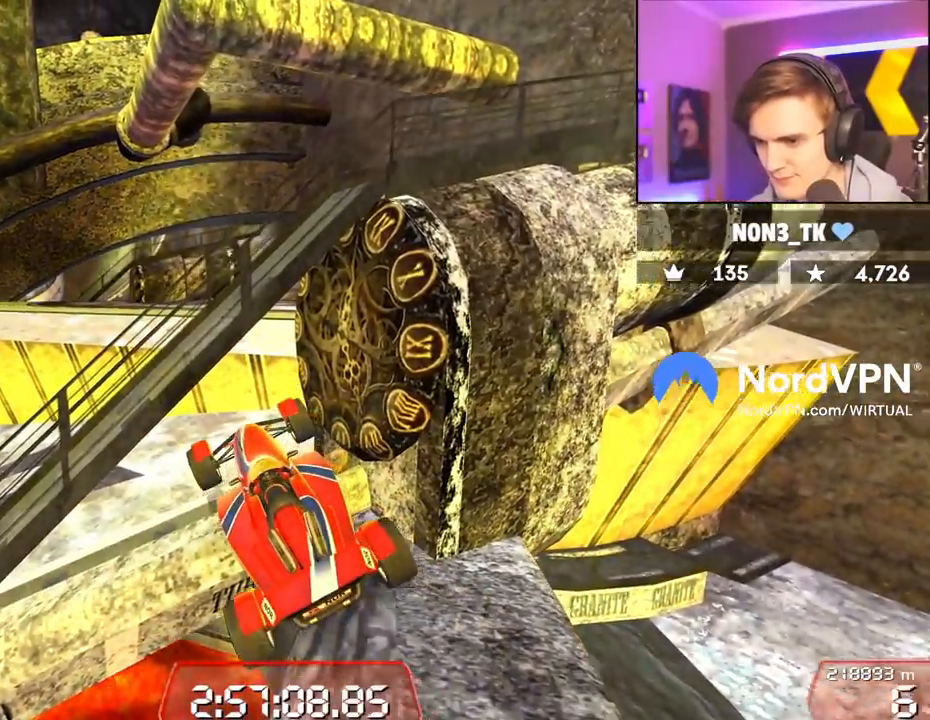
{"keys": ["right", "up"], "events": [[117, "right", "down"], [250, "right", "up"], [434, "right", "down"]]}
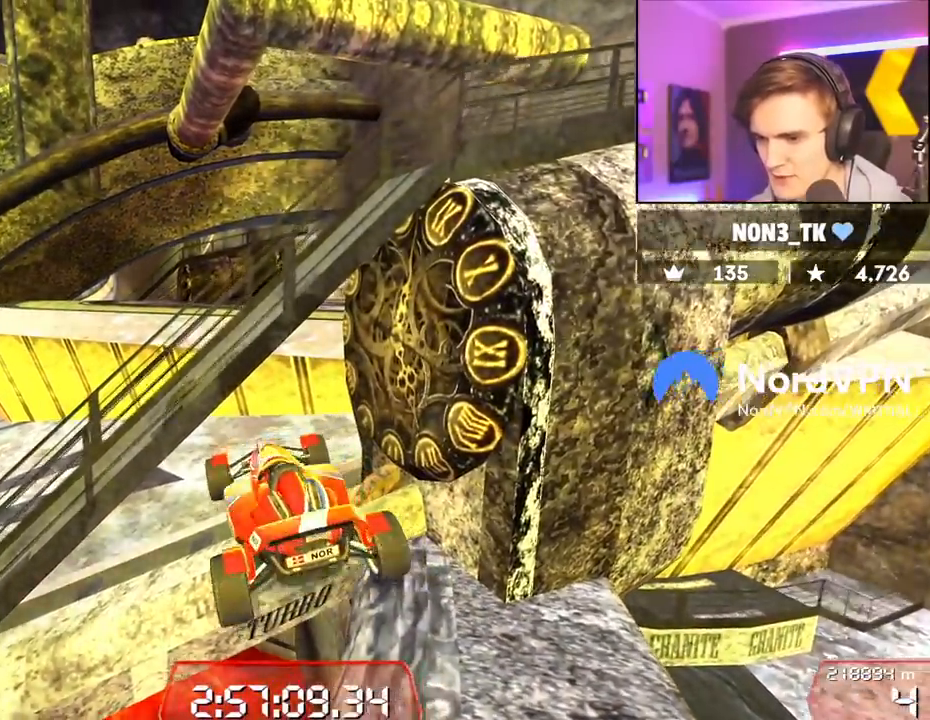
{"keys": ["left", "up"], "events": [[34, "right", "up"], [217, "left", "down"], [450, "left", "up"], [500, "left", "down"]]}
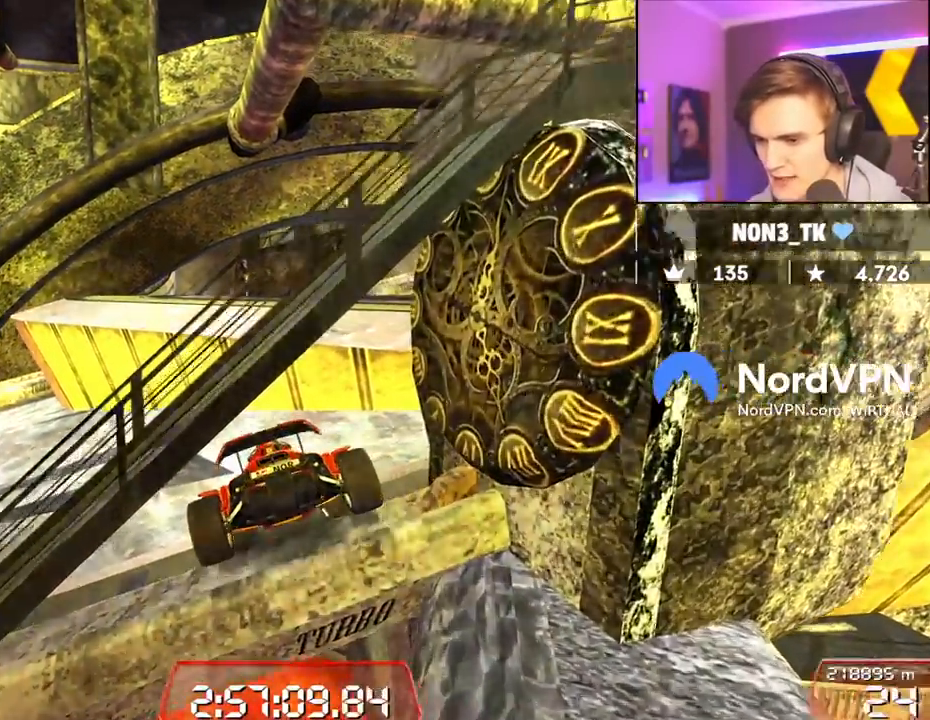
{"keys": ["left", "up"], "events": []}